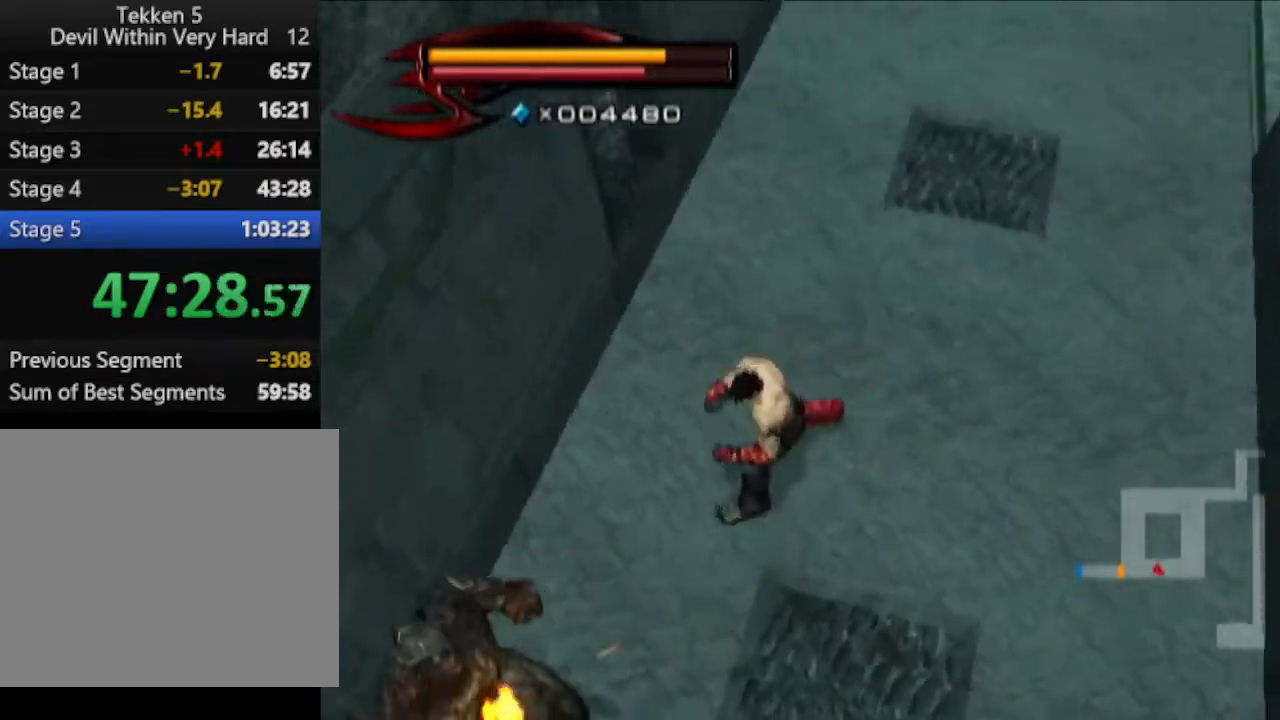
Gameplay with a controller (PlayStation layout); each line is a JSON object with the inputs held at the frame after it. "events" lists button and stick changes between this image and that frame as [ms after this image, input, new state], when the widget could be followed in between.
{"buttons": ["SQUARE"], "left_stick": "down-left", "right_stick": "center", "events": [[50, "right_stick", "center"], [167, "left_stick", "left"], [434, "SQUARE", "down"], [434, "left_stick", "down-left"]]}
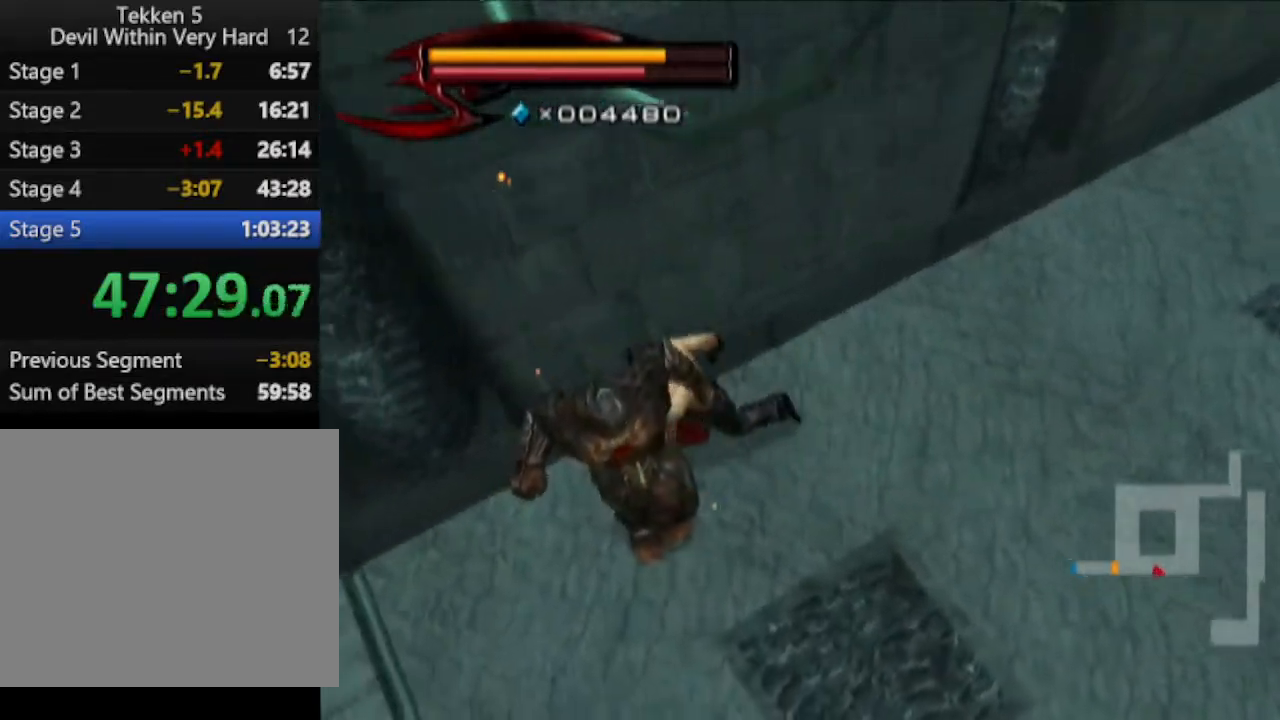
{"buttons": [], "left_stick": "down-left", "right_stick": "center", "events": [[50, "SQUARE", "up"], [117, "SQUARE", "down"], [117, "left_stick", "center"], [184, "SQUARE", "up"], [234, "CROSS", "down"], [301, "CROSS", "up"], [367, "CROSS", "down"], [434, "CROSS", "up"], [434, "left_stick", "down-left"]]}
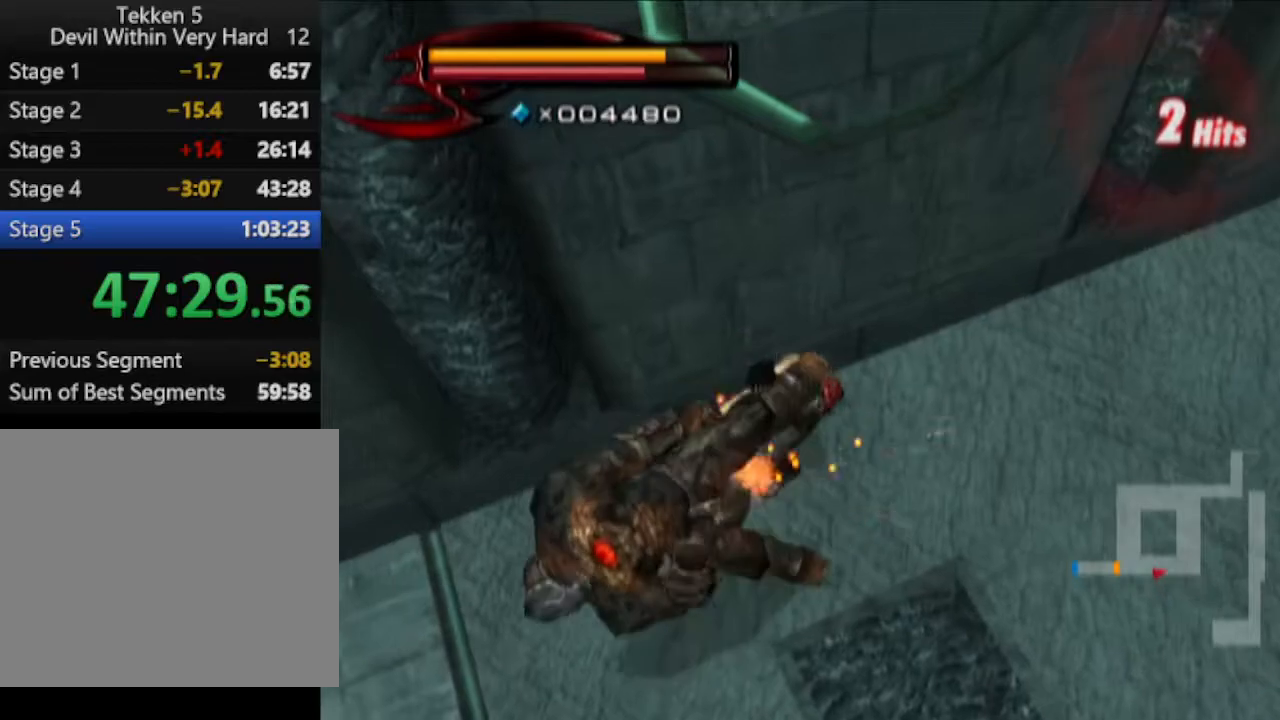
{"buttons": [], "left_stick": "down-right", "right_stick": "right", "events": [[183, "right_stick", "right"], [300, "left_stick", "down"], [417, "left_stick", "down-right"]]}
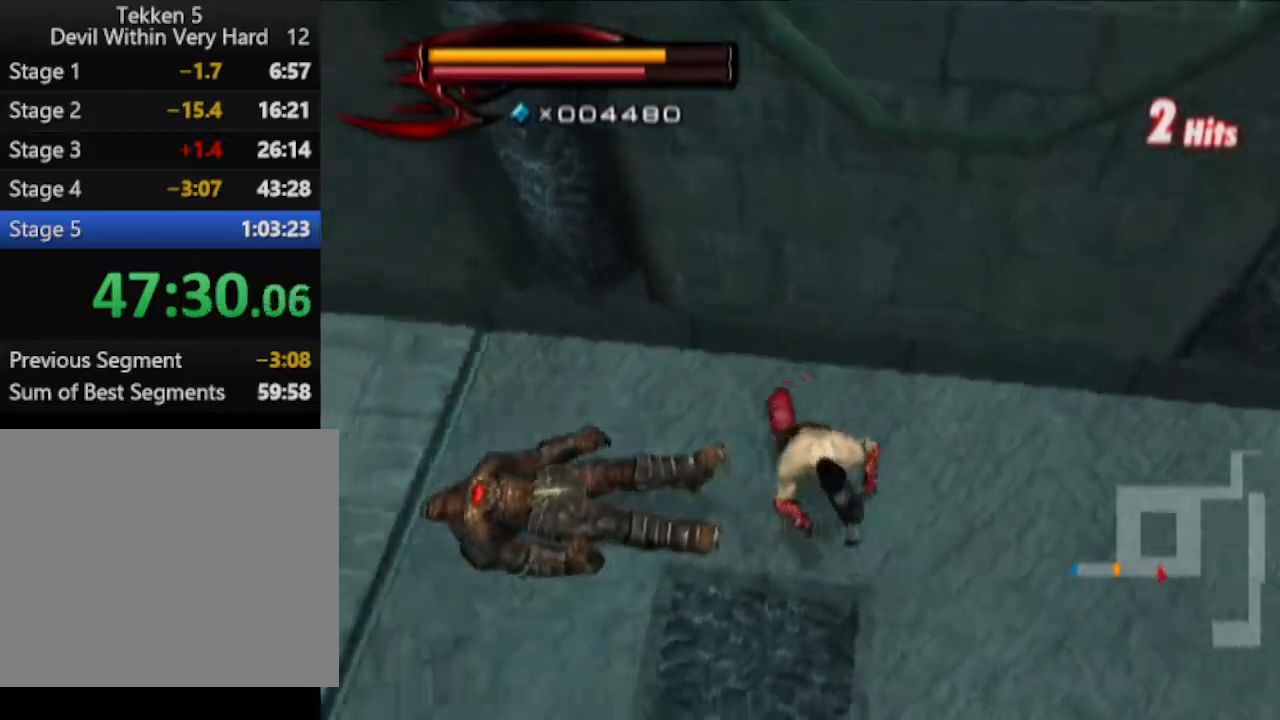
{"buttons": [], "left_stick": "center", "right_stick": "center", "events": [[117, "left_stick", "down-left"], [117, "right_stick", "center"], [184, "left_stick", "up-left"], [234, "left_stick", "center"], [351, "SQUARE", "down"], [484, "SQUARE", "up"]]}
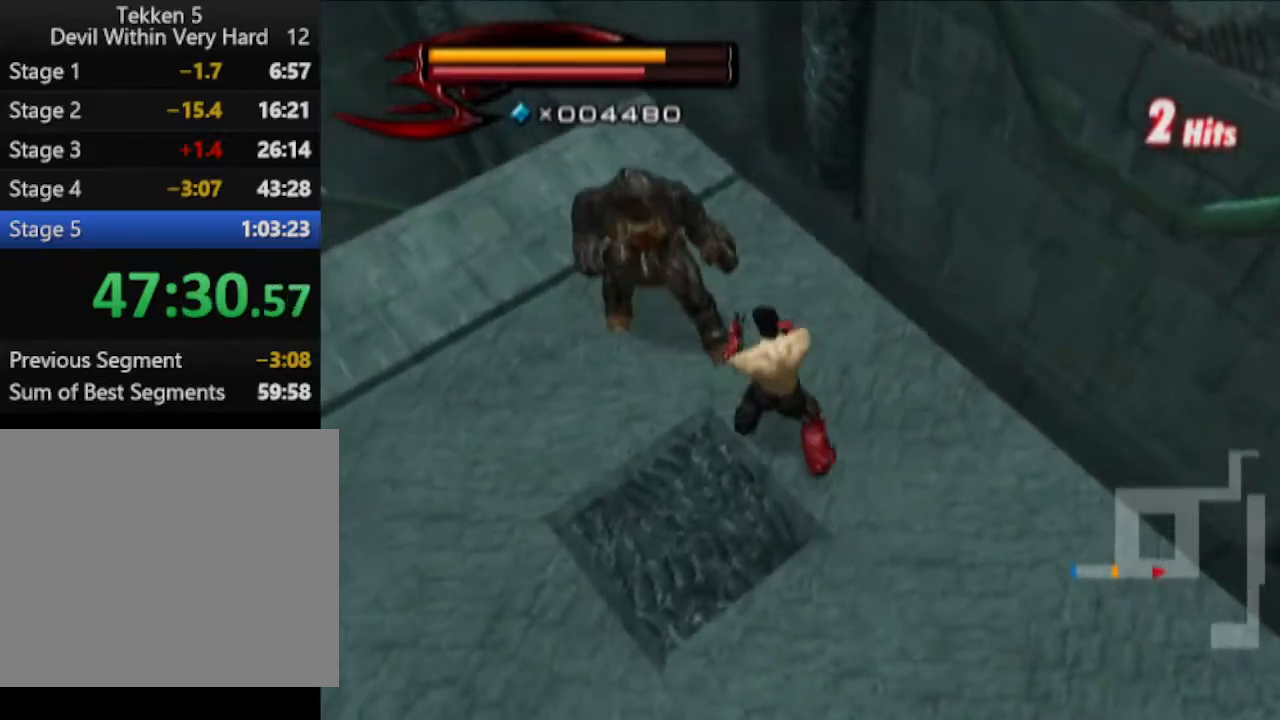
{"buttons": [], "left_stick": "up-left", "right_stick": "center", "events": [[50, "SQUARE", "down"], [117, "SQUARE", "up"], [183, "CROSS", "down"], [250, "CROSS", "up"], [300, "CROSS", "down"], [367, "CROSS", "up"], [367, "left_stick", "up"], [434, "left_stick", "up-left"]]}
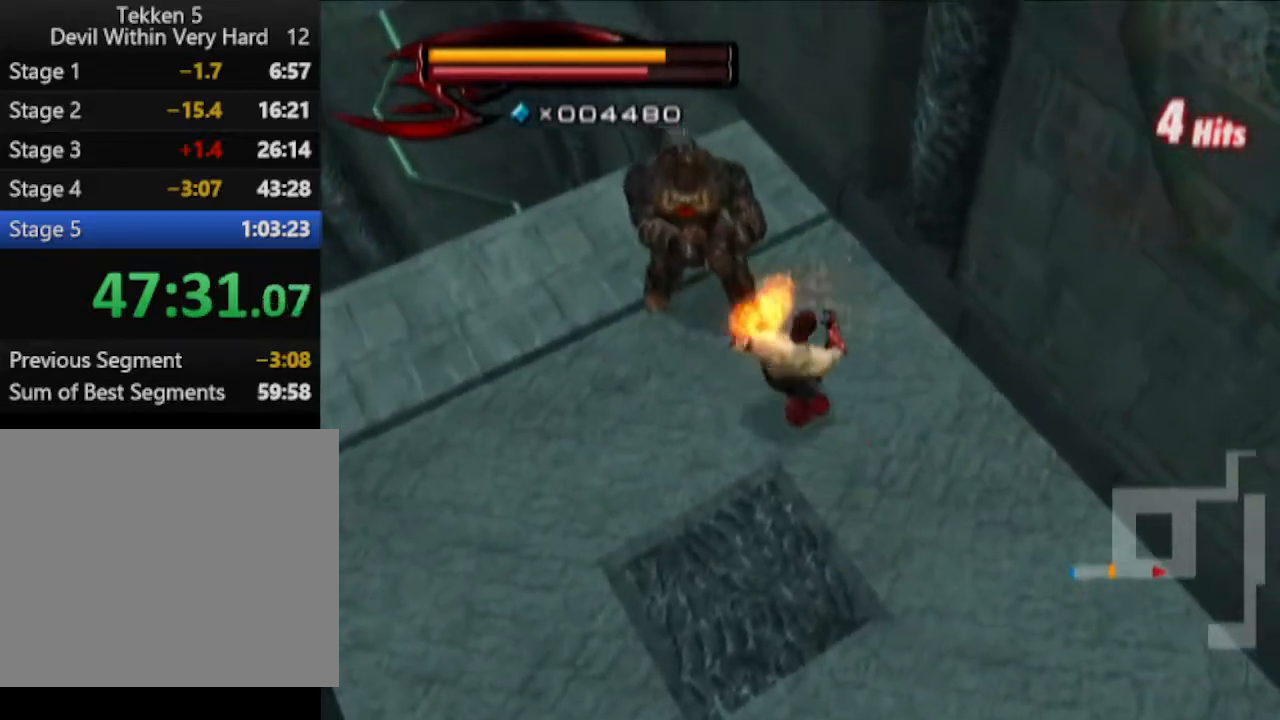
{"buttons": [], "left_stick": "up-left", "right_stick": "center", "events": []}
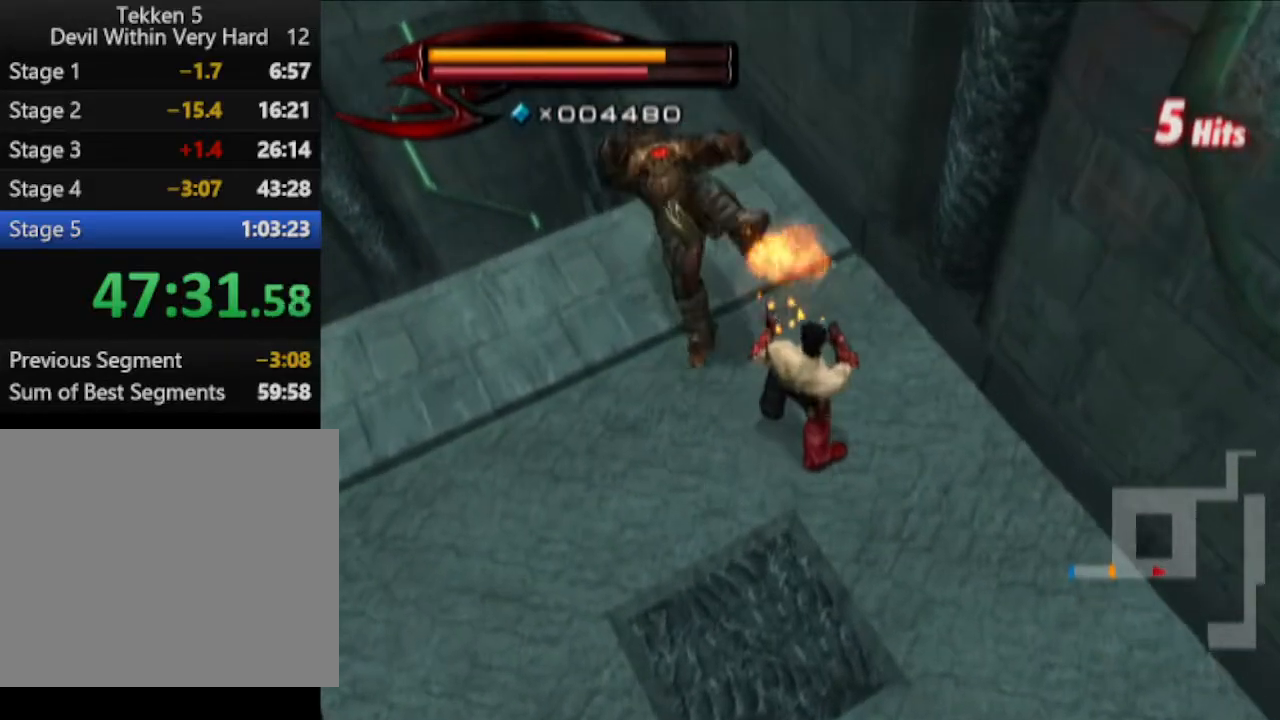
{"buttons": [], "left_stick": "down-right", "right_stick": "left", "events": [[117, "CIRCLE", "down"], [117, "CROSS", "down"], [183, "CROSS", "up"], [250, "CIRCLE", "up"], [384, "left_stick", "center"], [434, "left_stick", "down-right"], [434, "right_stick", "up-left"], [484, "right_stick", "left"]]}
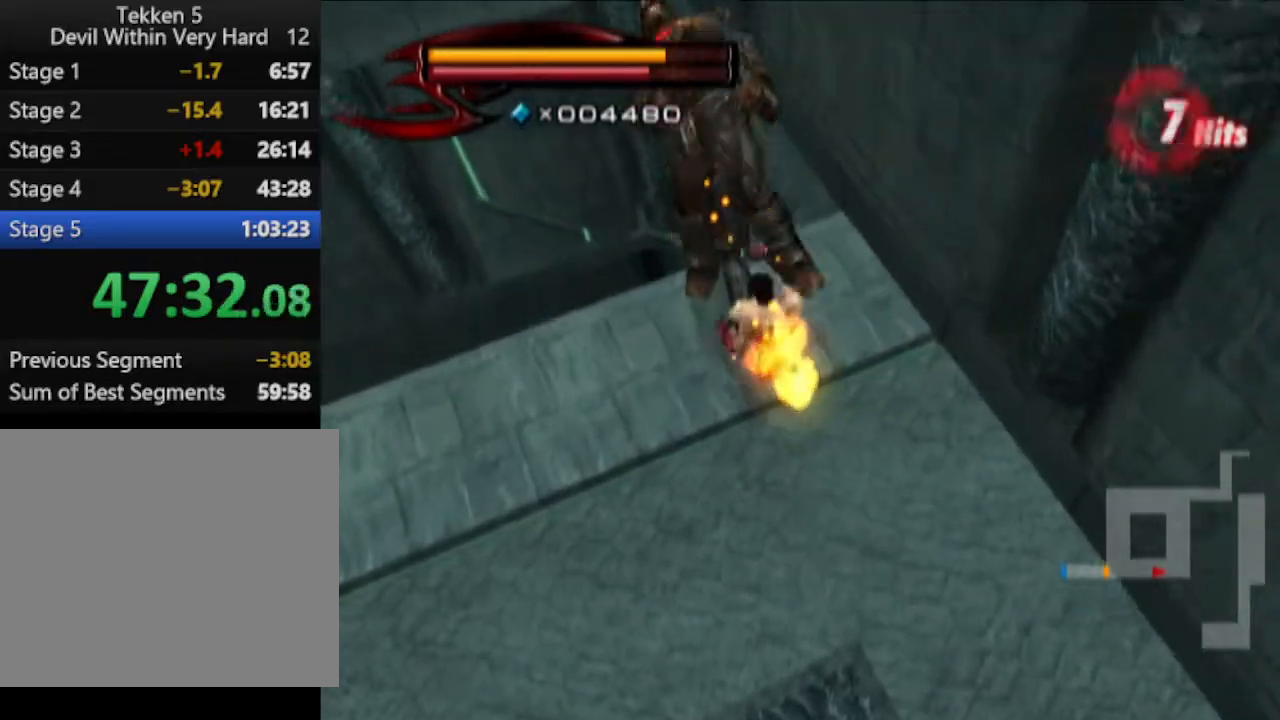
{"buttons": [], "left_stick": "right", "right_stick": "left", "events": [[451, "left_stick", "right"]]}
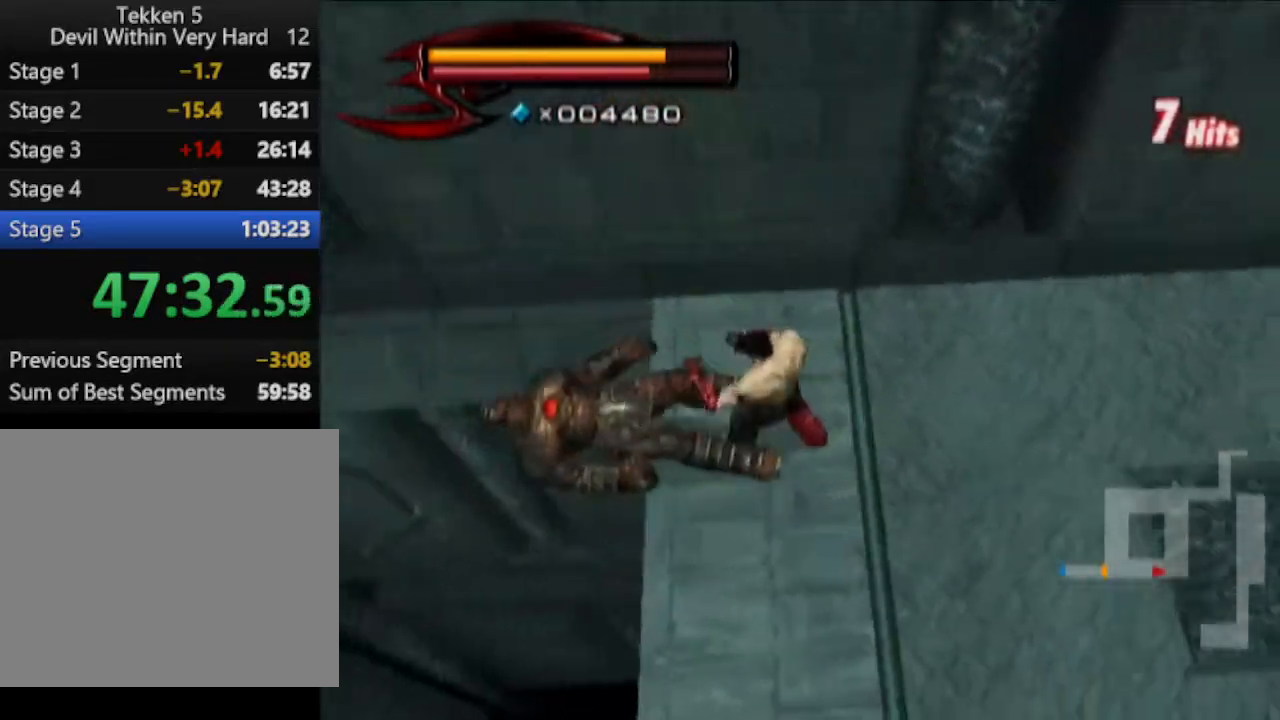
{"buttons": [], "left_stick": "up-right", "right_stick": "up-left", "events": [[200, "left_stick", "up-right"], [334, "right_stick", "up-left"]]}
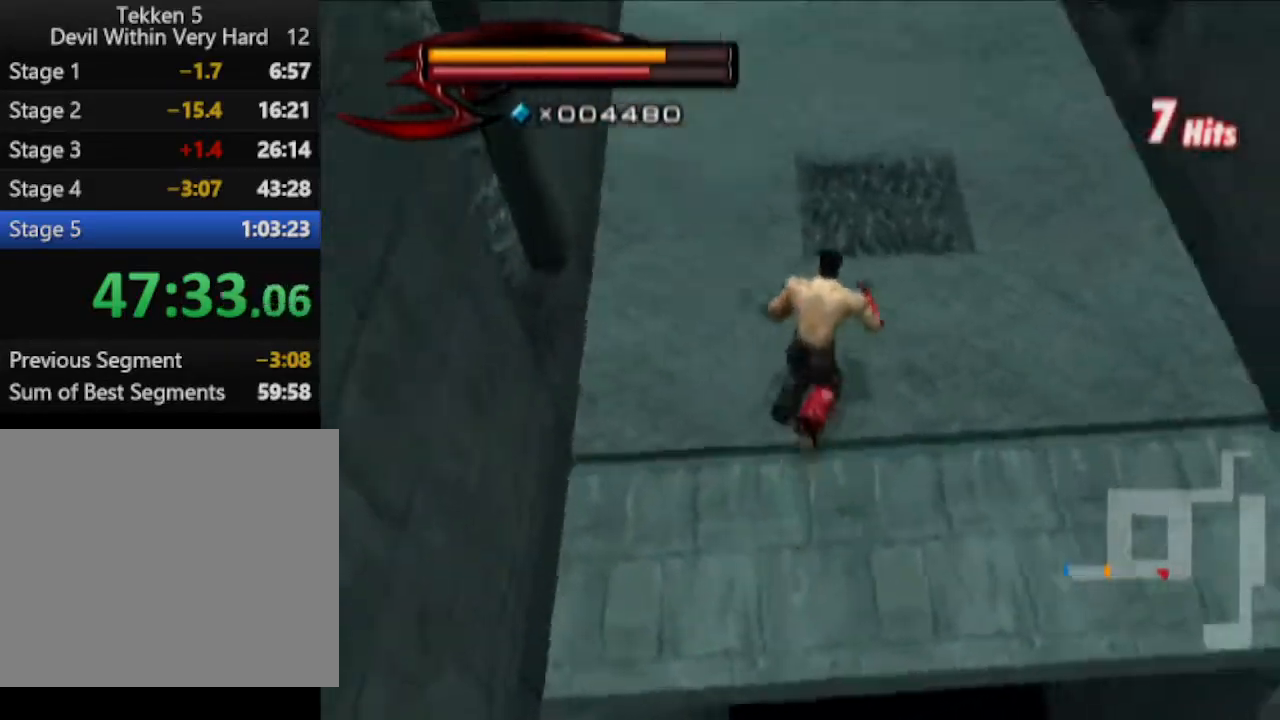
{"buttons": [], "left_stick": "up", "right_stick": "up-right", "events": [[84, "left_stick", "up"], [84, "right_stick", "center"], [384, "right_stick", "up-right"]]}
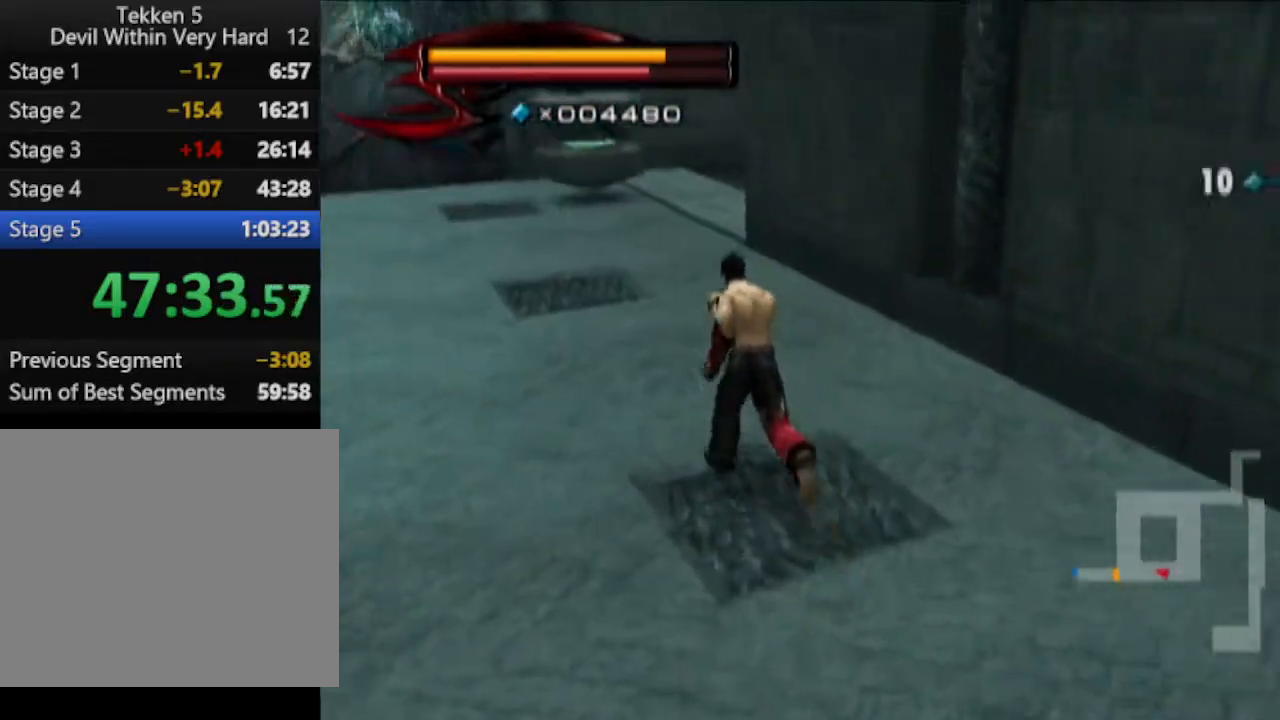
{"buttons": [], "left_stick": "up", "right_stick": "center", "events": [[17, "right_stick", "center"]]}
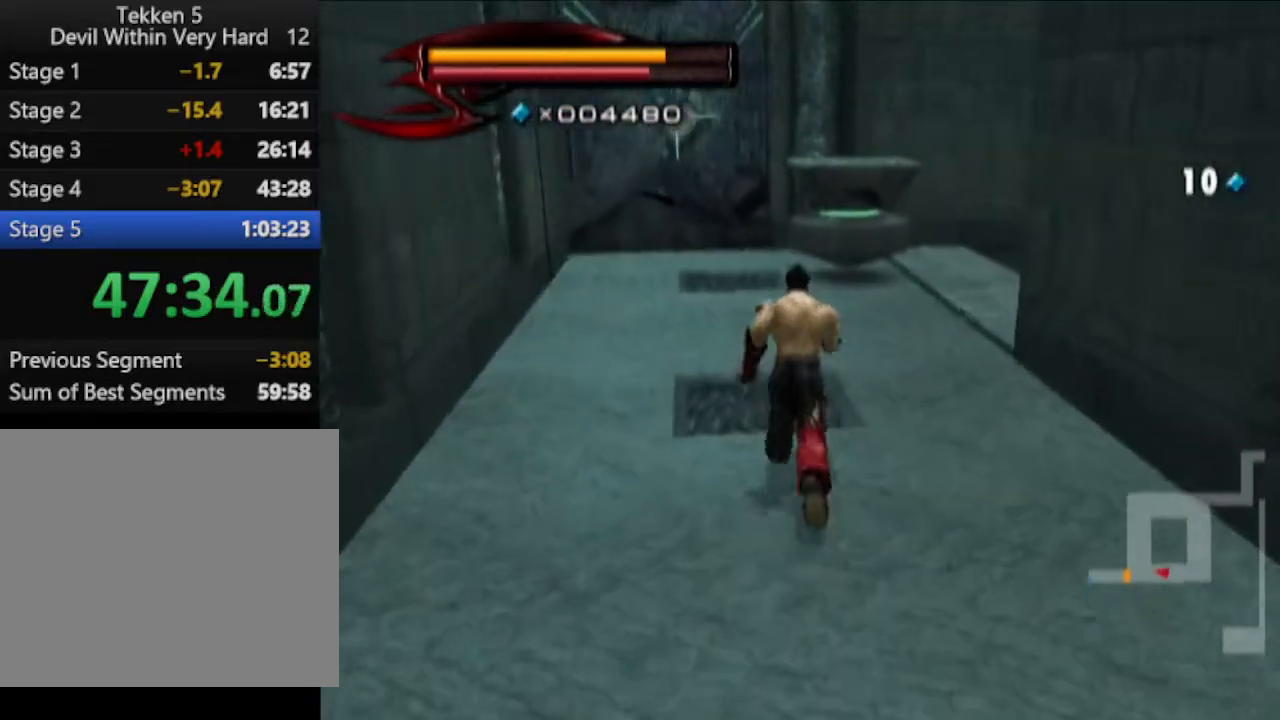
{"buttons": [], "left_stick": "up", "right_stick": "center", "events": []}
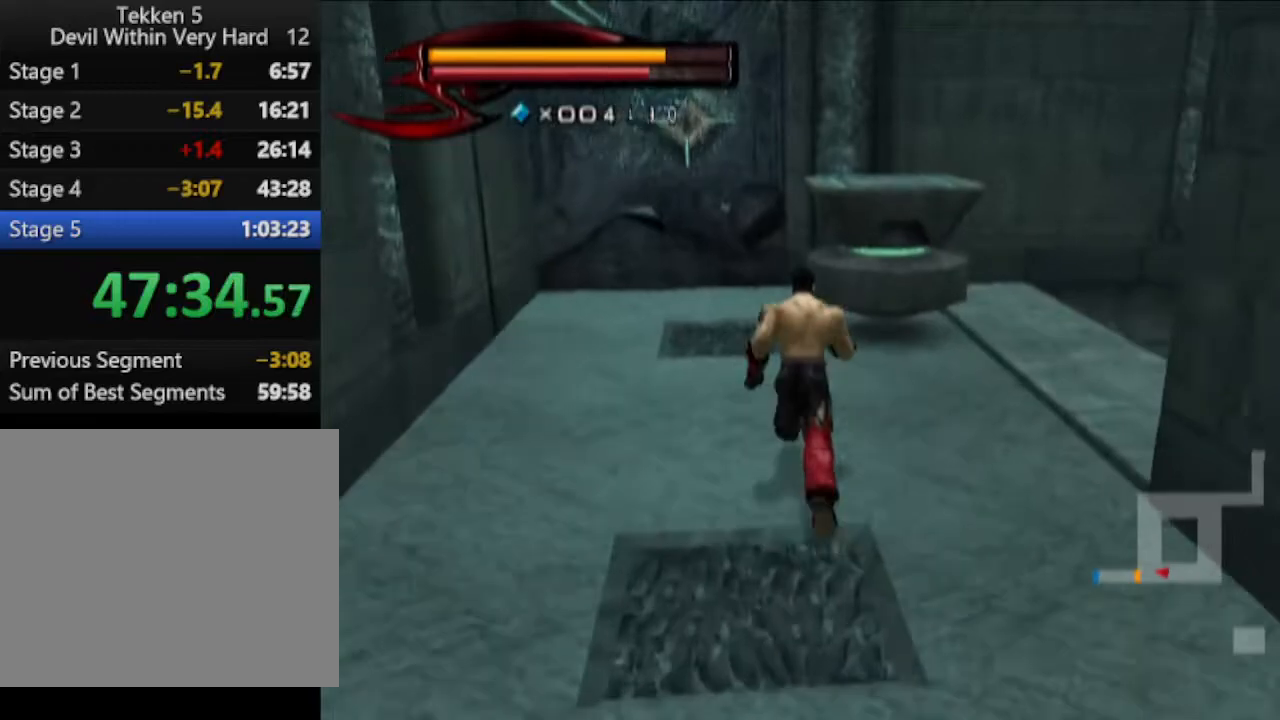
{"buttons": [], "left_stick": "up", "right_stick": "center", "events": []}
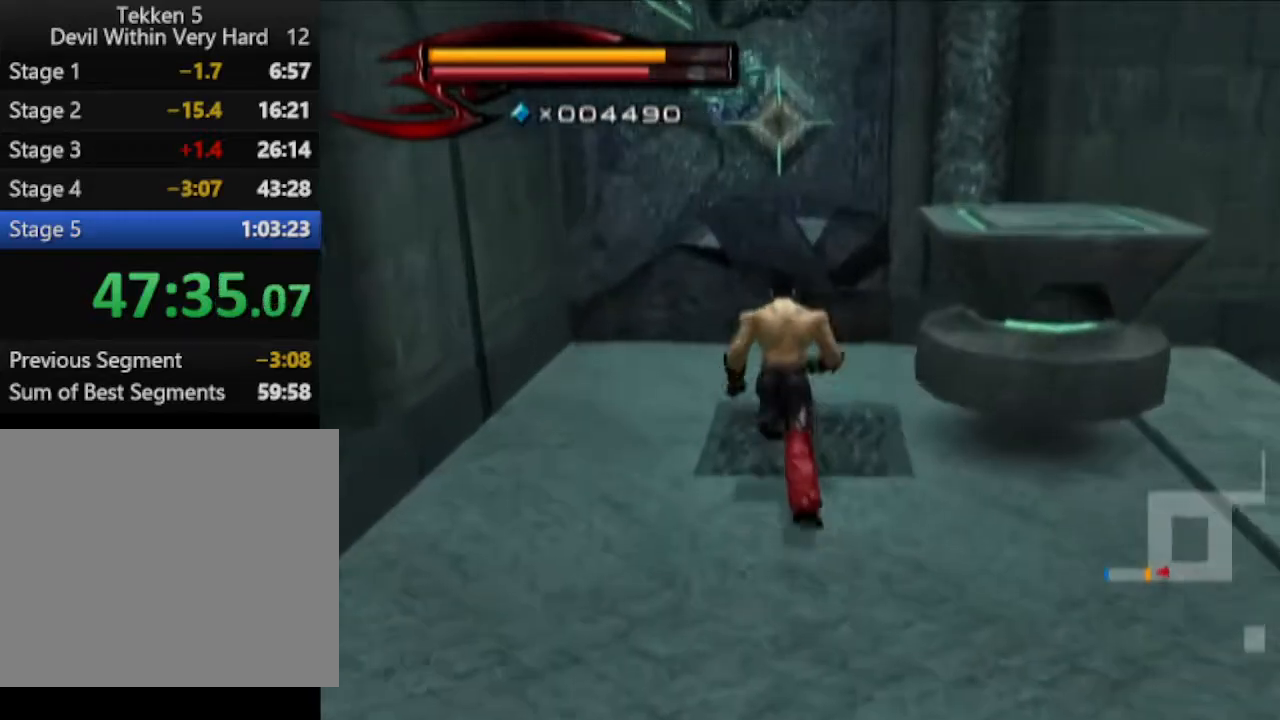
{"buttons": [], "left_stick": "right", "right_stick": "left", "events": [[201, "left_stick", "right"], [267, "left_stick", "center"], [334, "SQUARE", "down"], [401, "SQUARE", "up"], [451, "left_stick", "right"], [451, "right_stick", "left"]]}
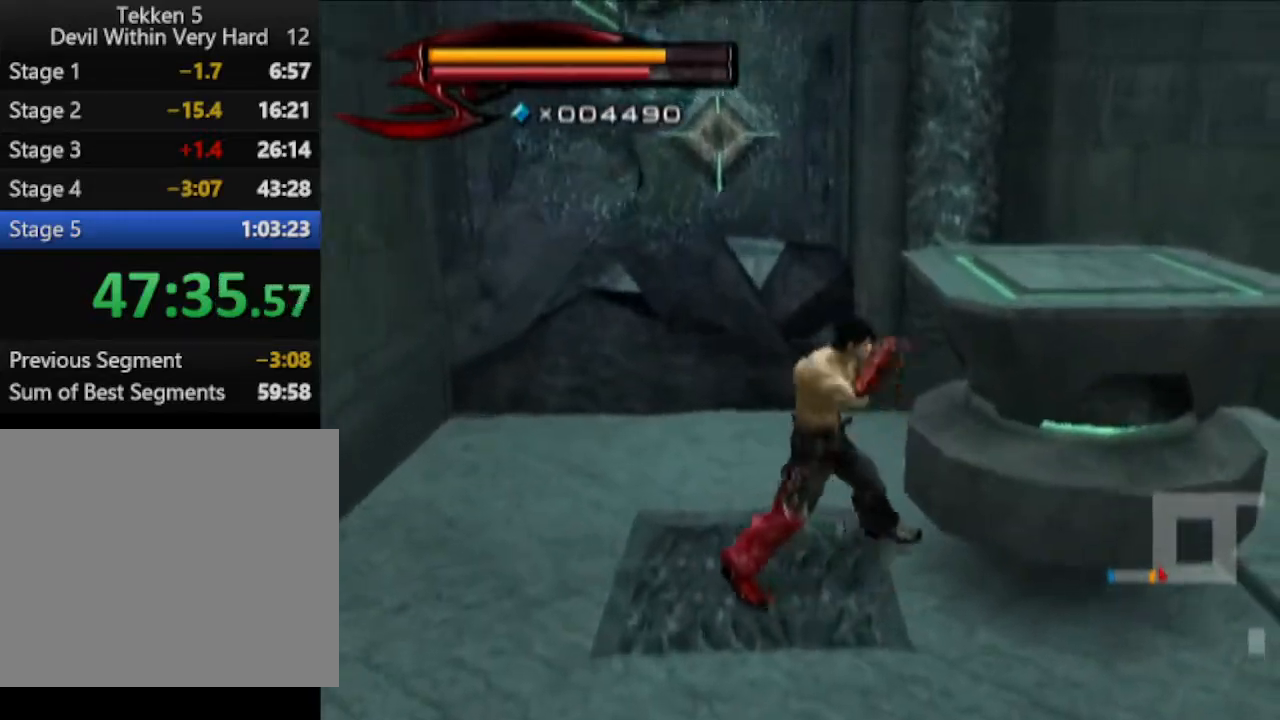
{"buttons": [], "left_stick": "up-right", "right_stick": "center", "events": [[150, "left_stick", "up-right"], [400, "right_stick", "center"]]}
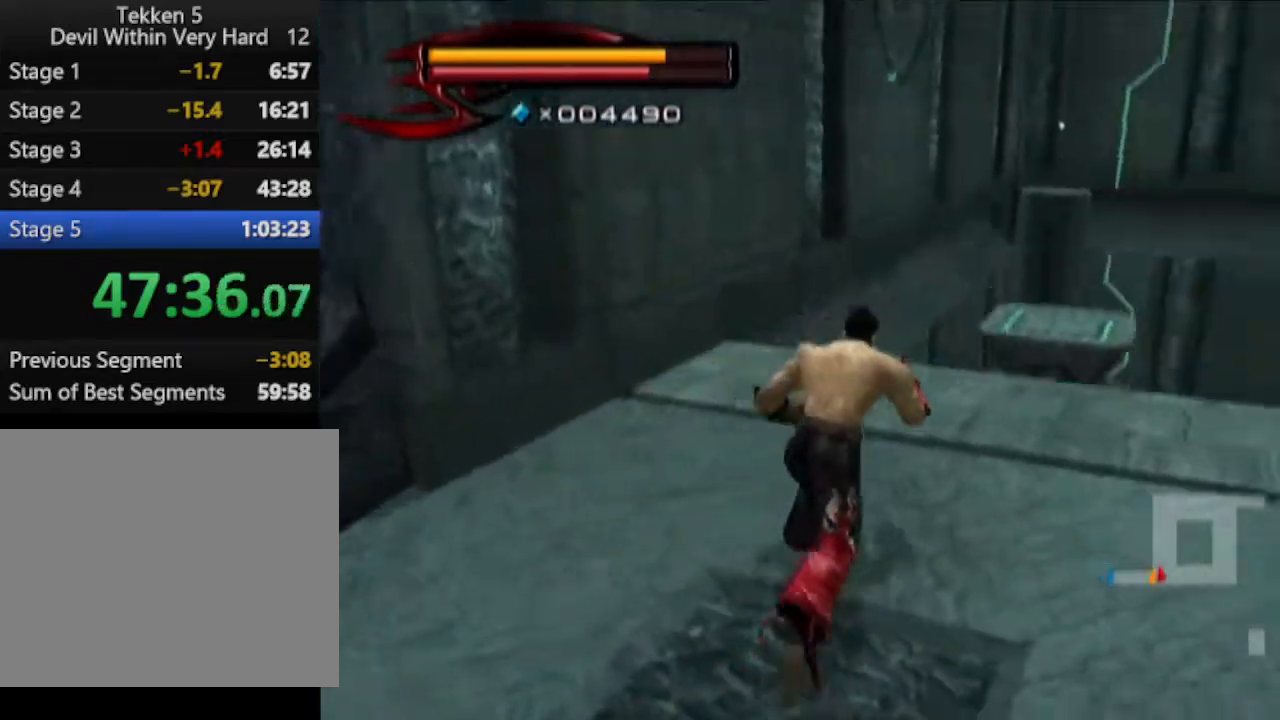
{"buttons": [], "left_stick": "up", "right_stick": "center", "events": [[217, "left_stick", "up"]]}
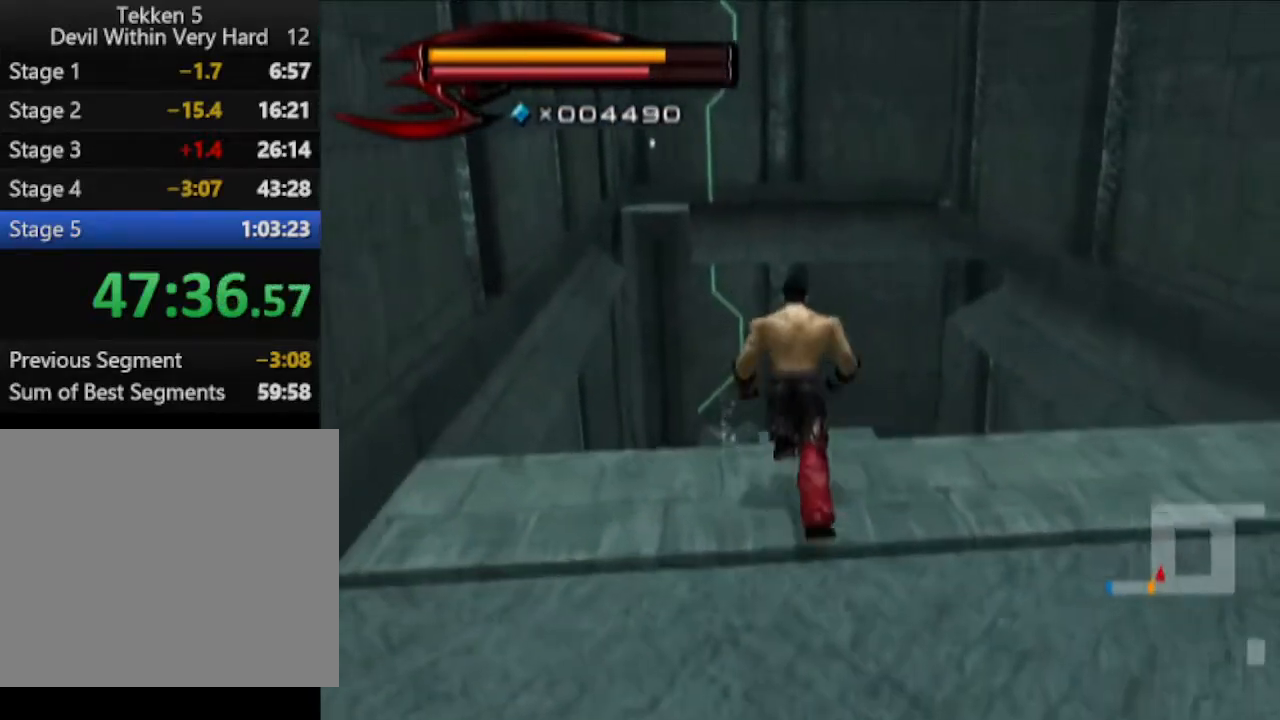
{"buttons": [], "left_stick": "up", "right_stick": "center", "events": [[17, "CIRCLE", "down"], [217, "CIRCLE", "up"]]}
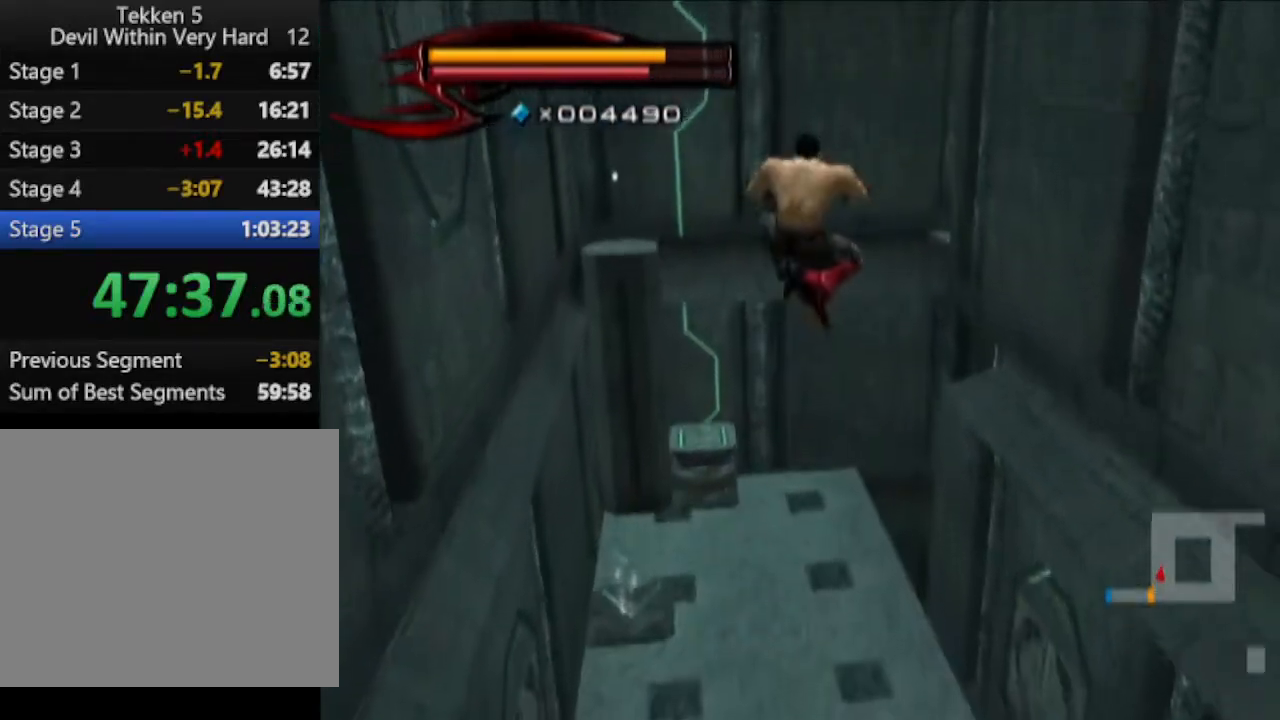
{"buttons": [], "left_stick": "up", "right_stick": "center", "events": []}
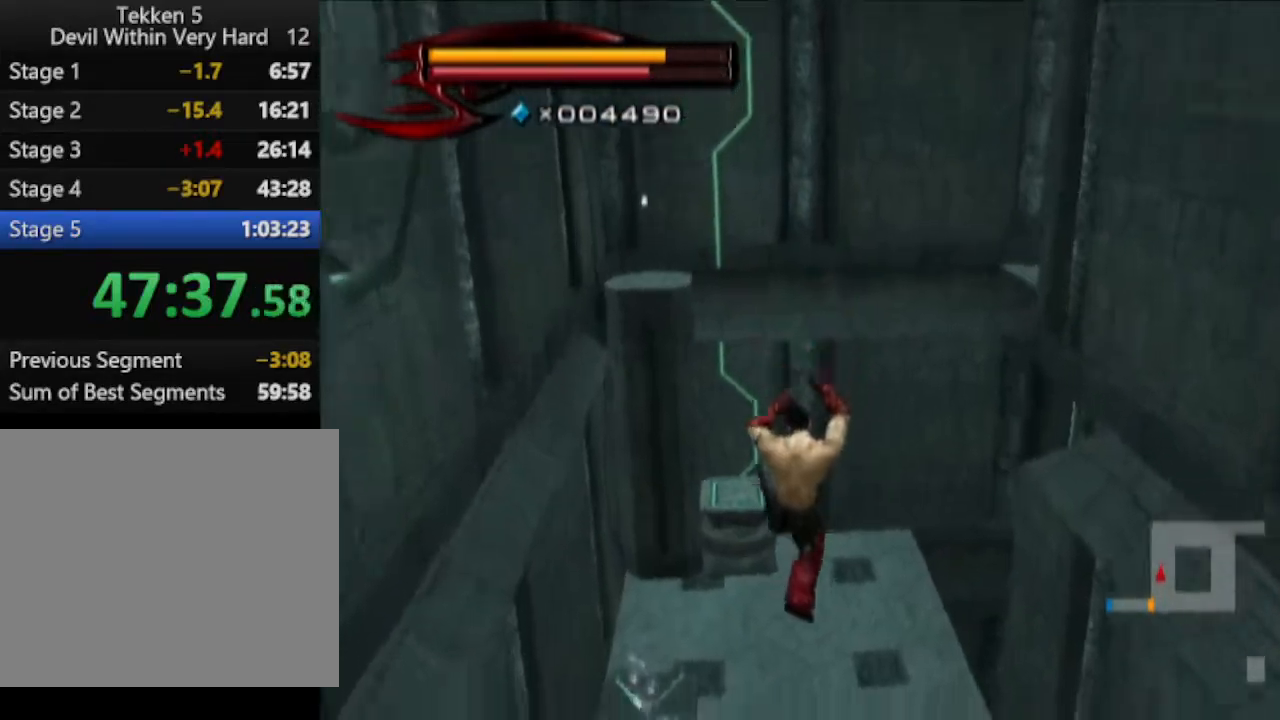
{"buttons": [], "left_stick": "up", "right_stick": "center", "events": []}
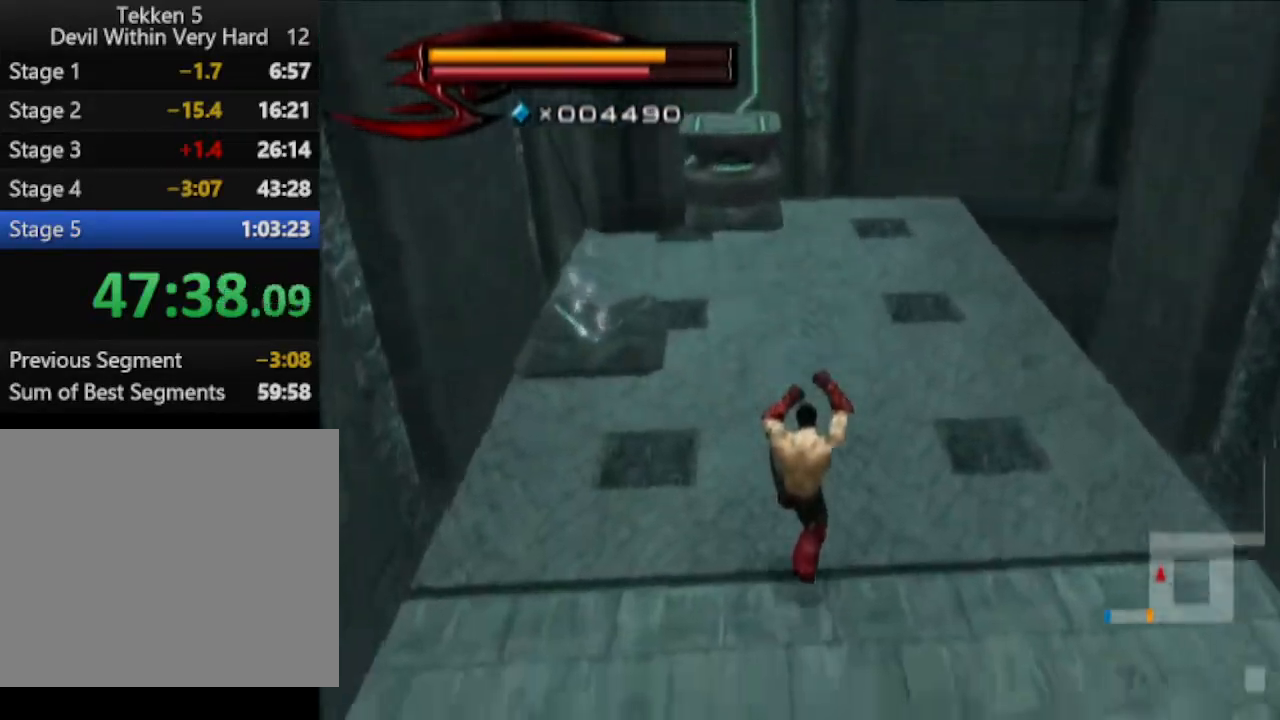
{"buttons": [], "left_stick": "up", "right_stick": "center", "events": []}
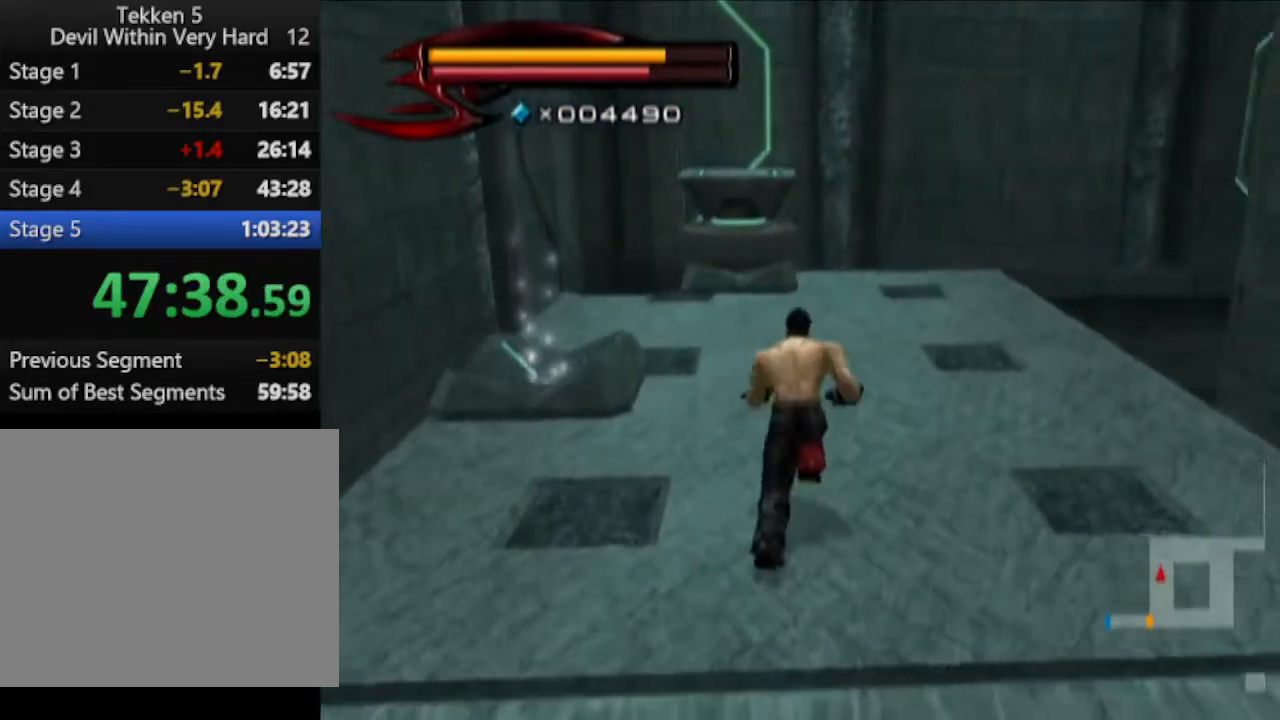
{"buttons": [], "left_stick": "up", "right_stick": "center", "events": []}
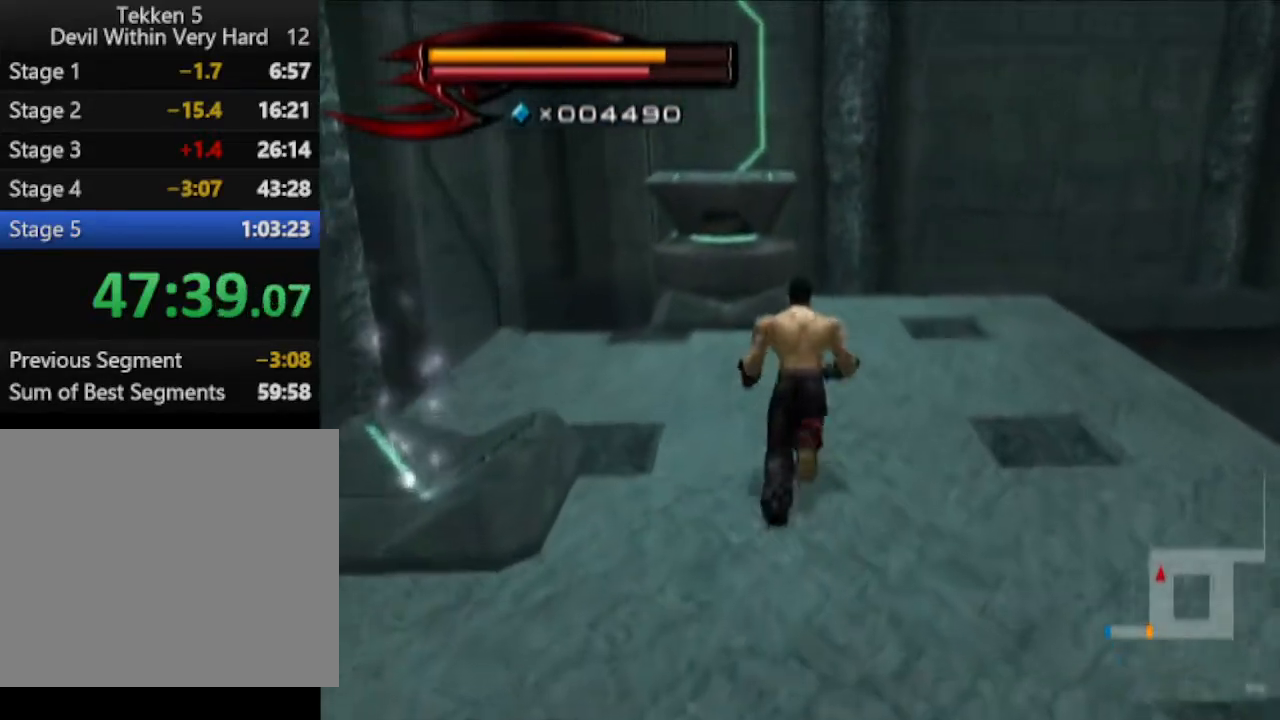
{"buttons": [], "left_stick": "up", "right_stick": "center", "events": [[167, "CIRCLE", "down"], [418, "CIRCLE", "up"]]}
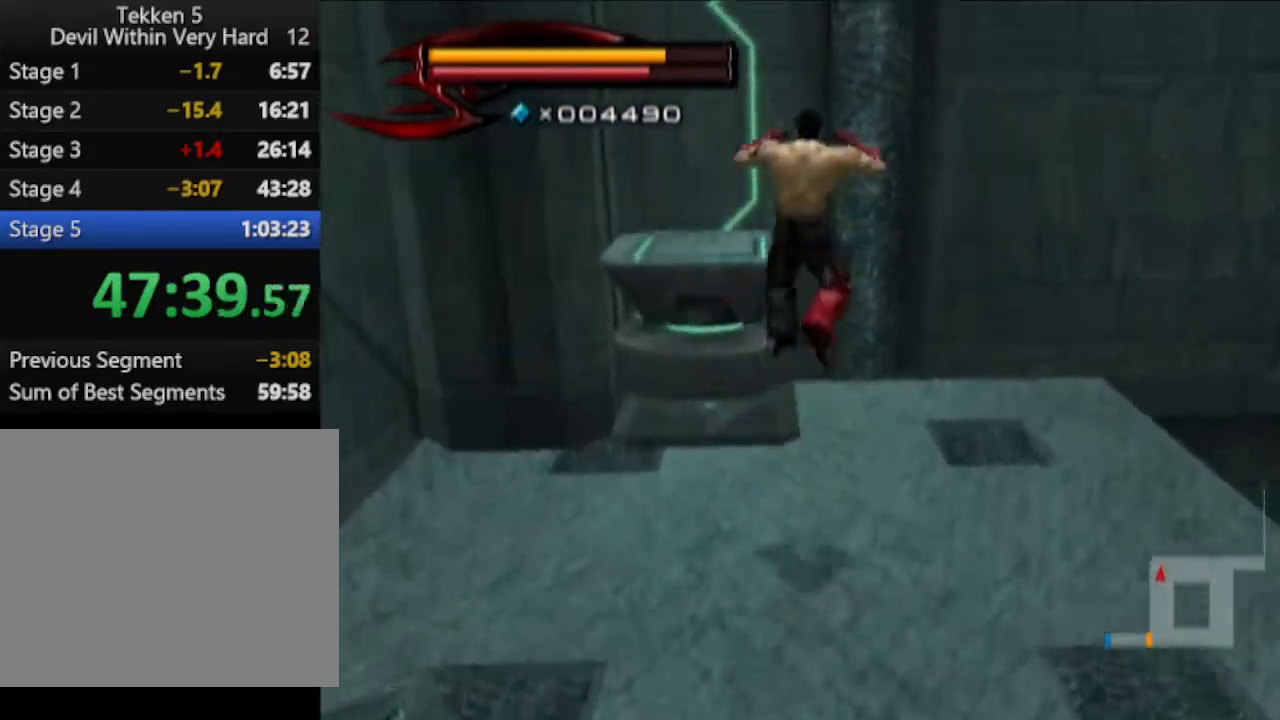
{"buttons": [], "left_stick": "up-right", "right_stick": "center", "events": [[501, "left_stick", "up-right"]]}
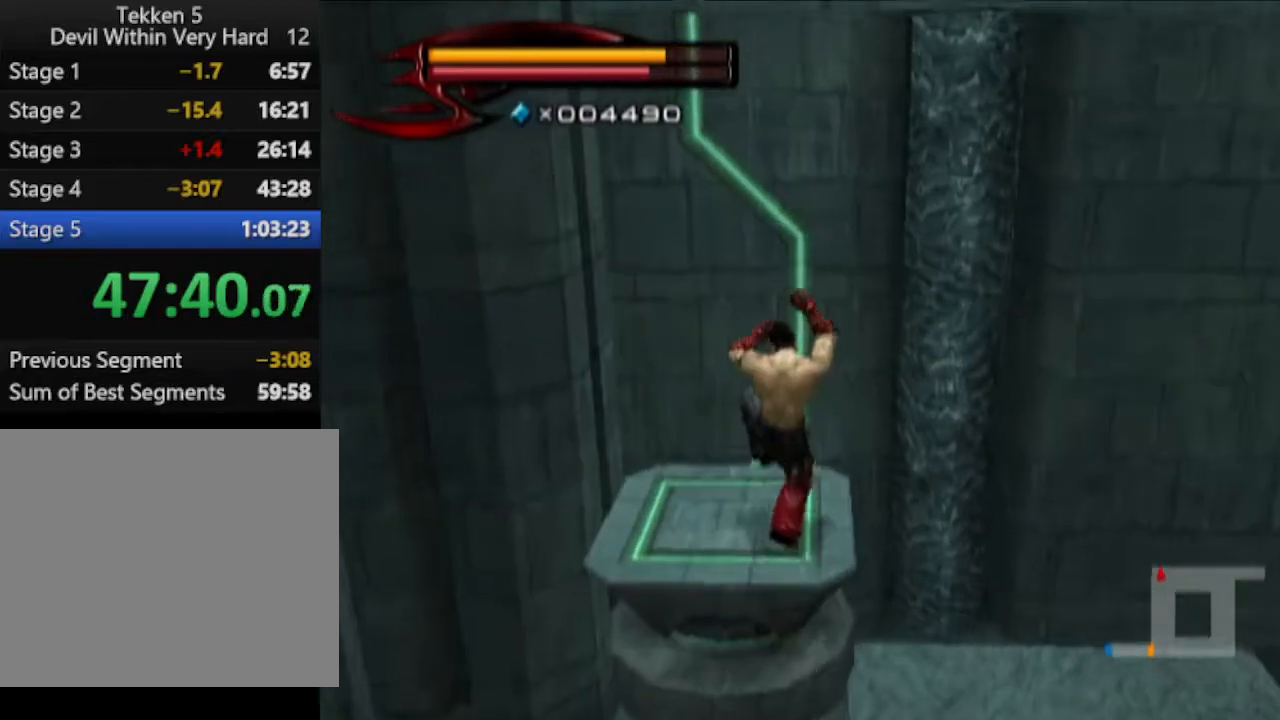
{"buttons": ["CIRCLE"], "left_stick": "right", "right_stick": "center", "events": [[133, "CIRCLE", "down"], [133, "left_stick", "right"]]}
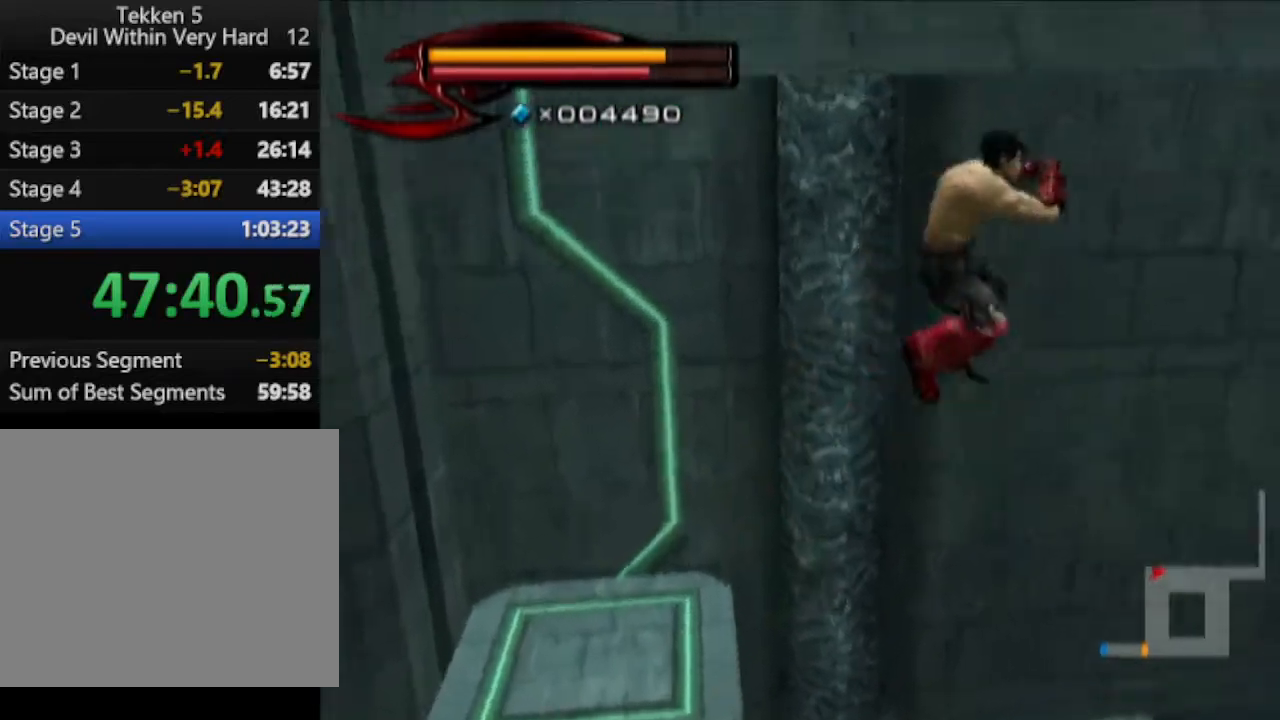
{"buttons": ["CIRCLE"], "left_stick": "up-right", "right_stick": "center", "events": [[134, "CIRCLE", "up"], [184, "left_stick", "up-right"], [317, "CIRCLE", "down"]]}
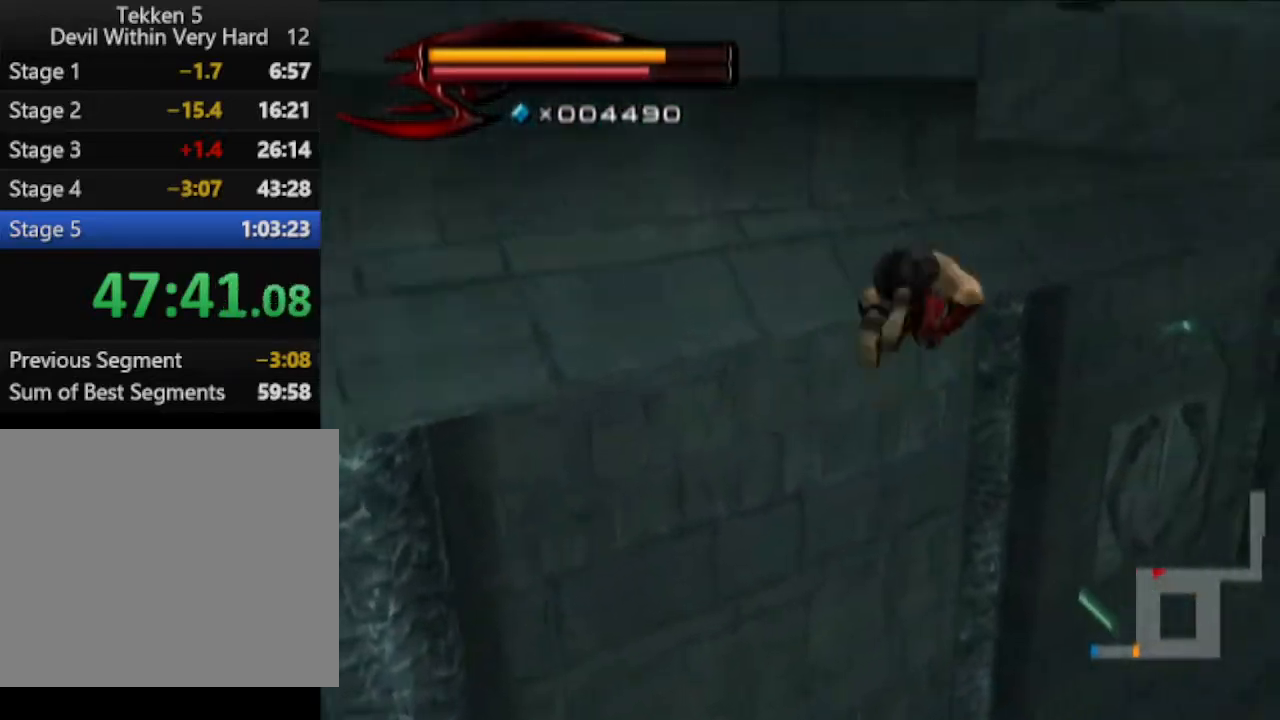
{"buttons": [], "left_stick": "up-right", "right_stick": "center", "events": [[450, "CIRCLE", "up"]]}
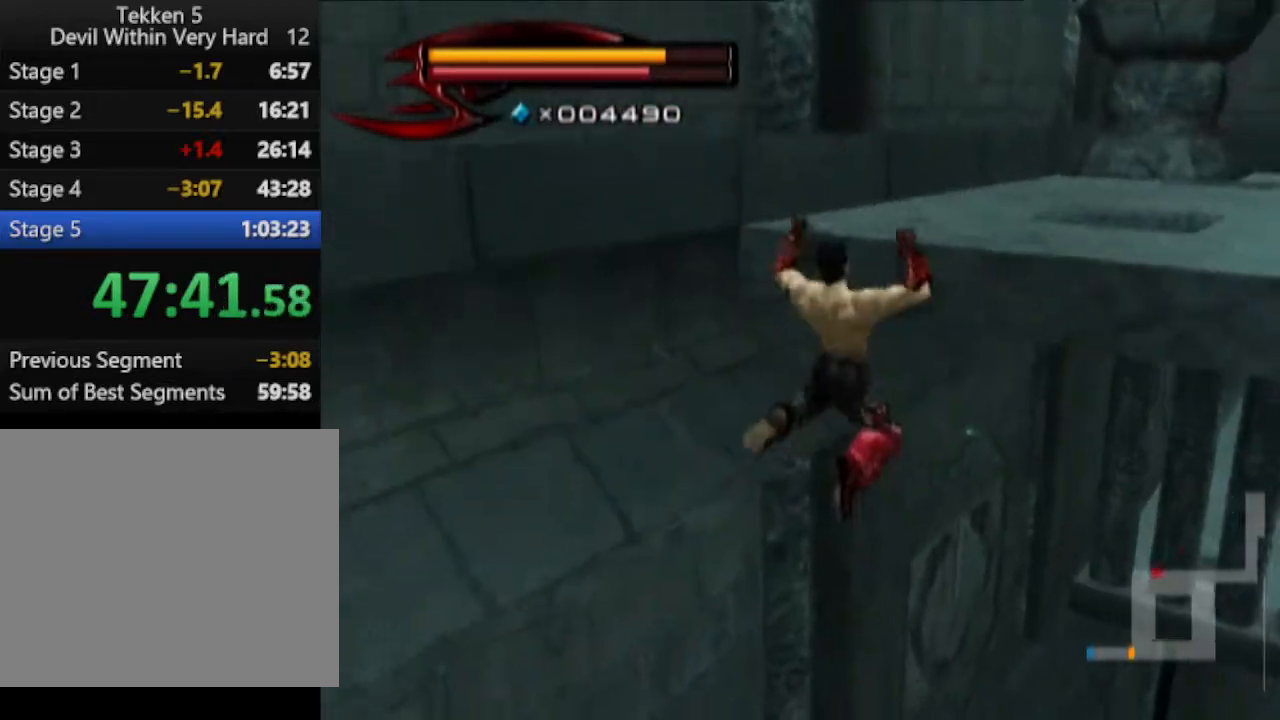
{"buttons": [], "left_stick": "up-right", "right_stick": "down-left", "events": [[17, "left_stick", "center"], [67, "left_stick", "up"], [200, "left_stick", "center"], [250, "left_stick", "up"], [384, "left_stick", "up-right"], [451, "right_stick", "down-left"]]}
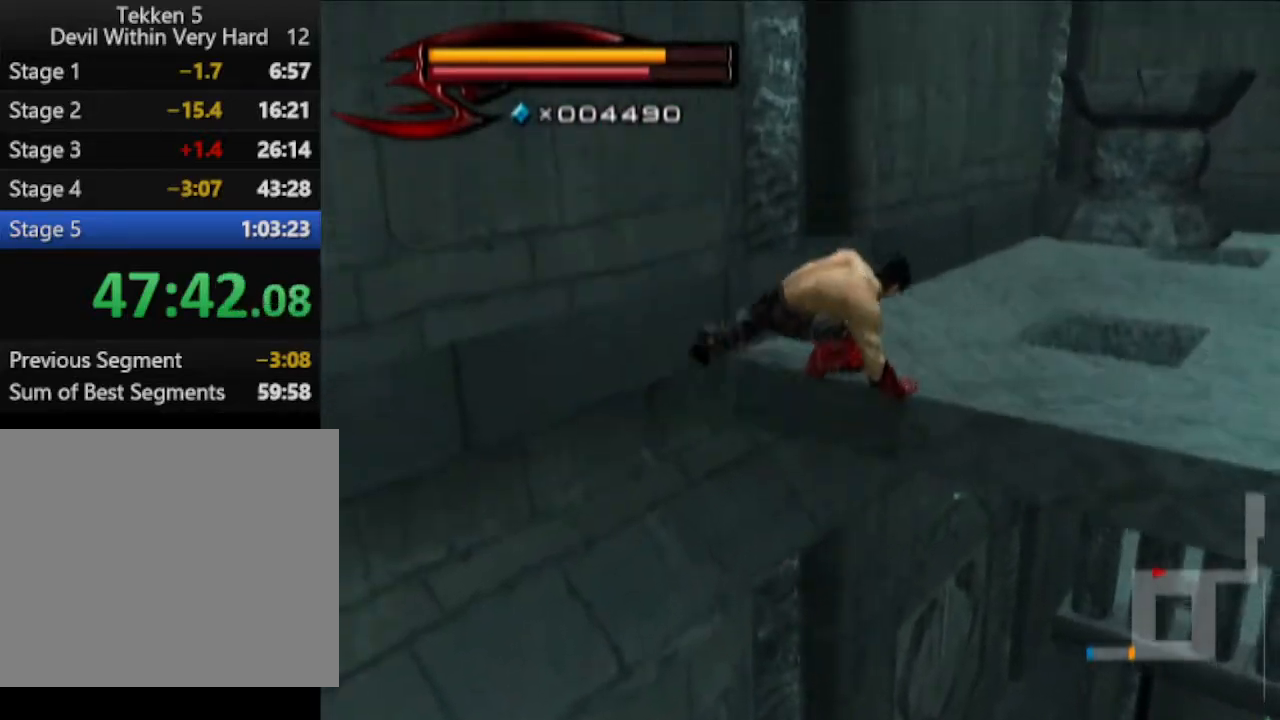
{"buttons": [], "left_stick": "up-right", "right_stick": "center", "events": [[367, "right_stick", "center"]]}
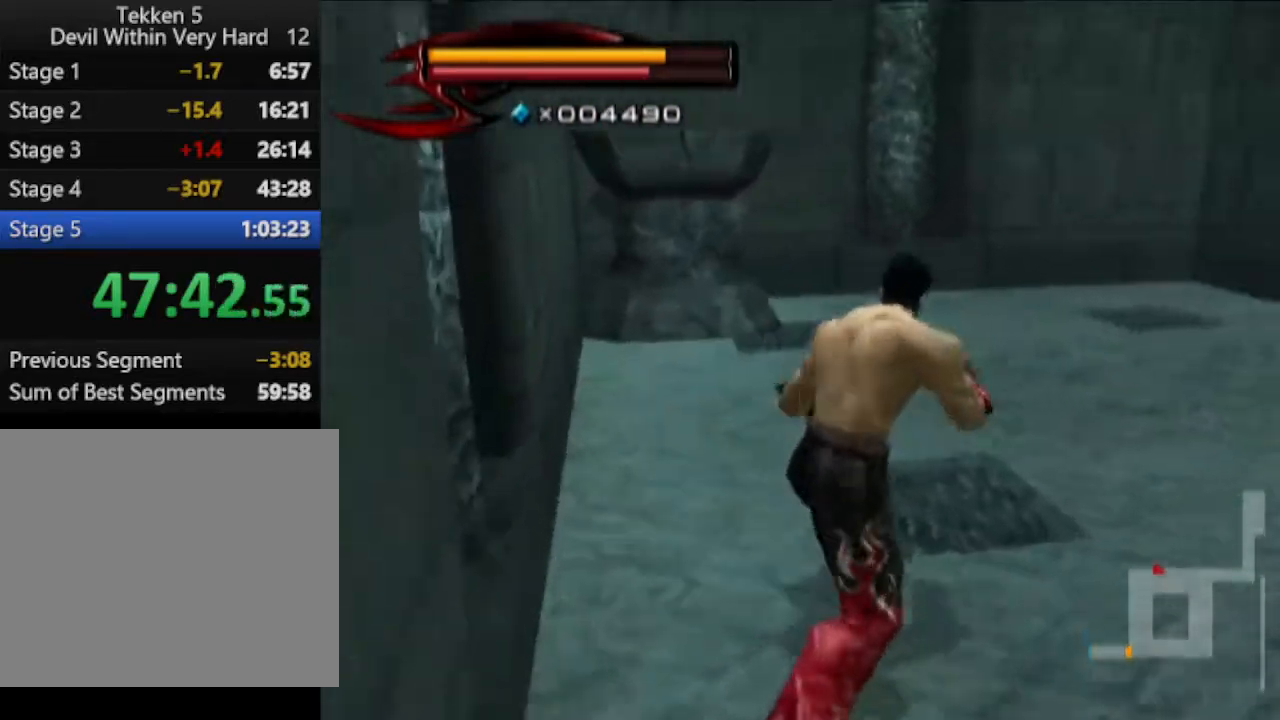
{"buttons": [], "left_stick": "up", "right_stick": "center", "events": [[250, "left_stick", "up"]]}
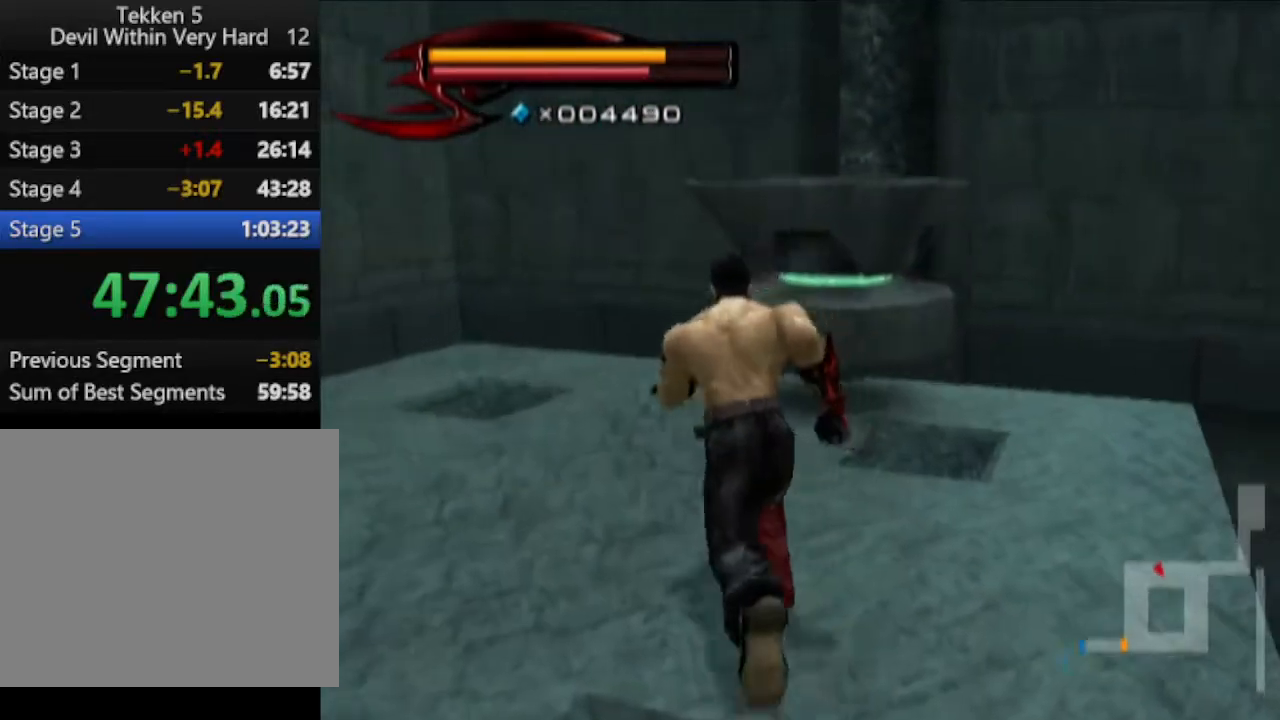
{"buttons": [], "left_stick": "up-right", "right_stick": "center", "events": [[450, "left_stick", "up-right"]]}